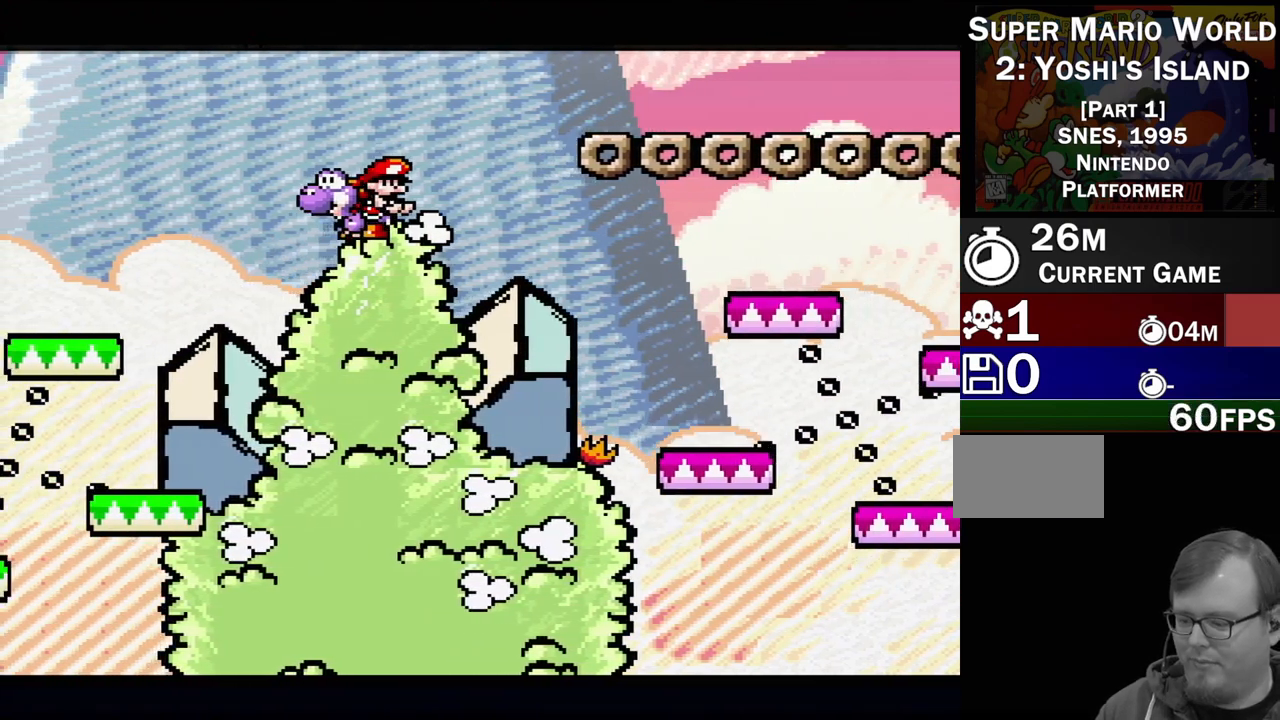
Gameplay with a controller (Nintendo layout); each line is a JSON object with the inputs held at the frame after it. "events" lists button and stick changes between this image and that frame as [ms after this image, input, new state], when the widget could be followed in between. Not read: L3 R3.
{"buttons": [], "events": [[33, "DPAD_DOWN", "down"], [117, "DPAD_DOWN", "up"], [200, "DPAD_DOWN", "down"], [283, "DPAD_DOWN", "up"], [350, "DPAD_DOWN", "down"], [467, "DPAD_DOWN", "up"]]}
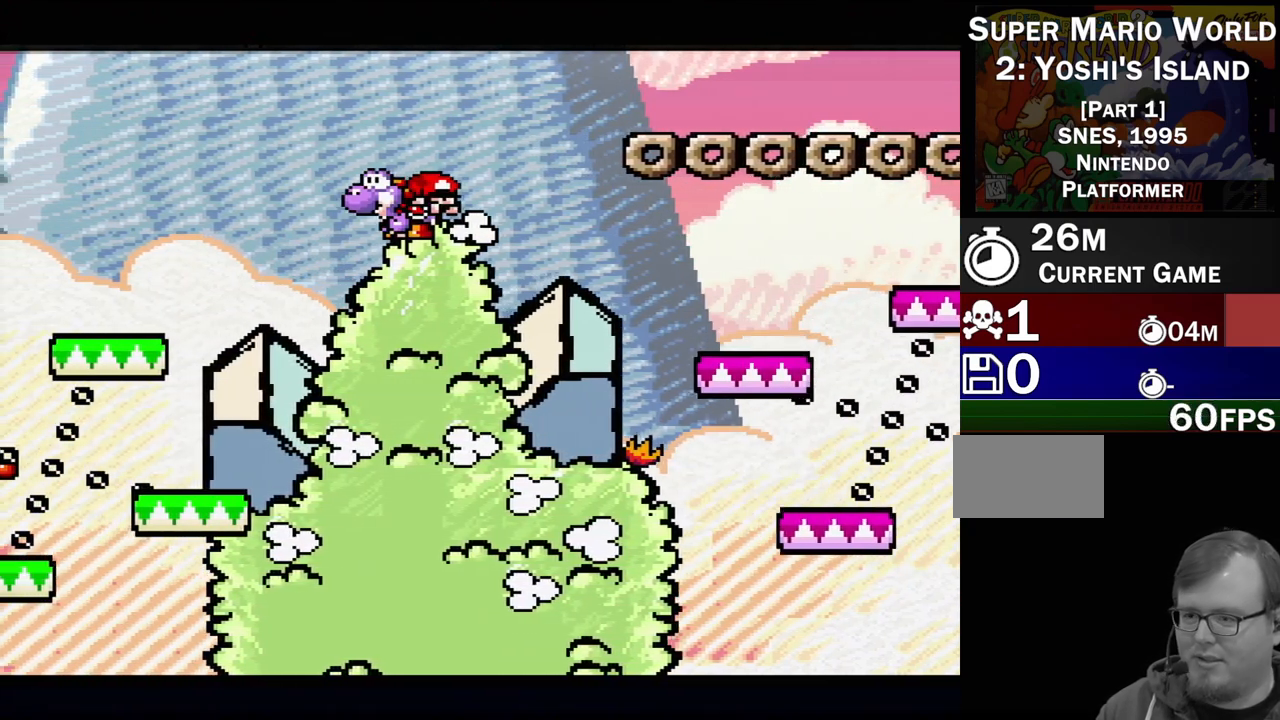
{"buttons": ["DPAD_LEFT"], "events": [[50, "DPAD_DOWN", "down"], [167, "DPAD_DOWN", "up"], [333, "DPAD_LEFT", "down"]]}
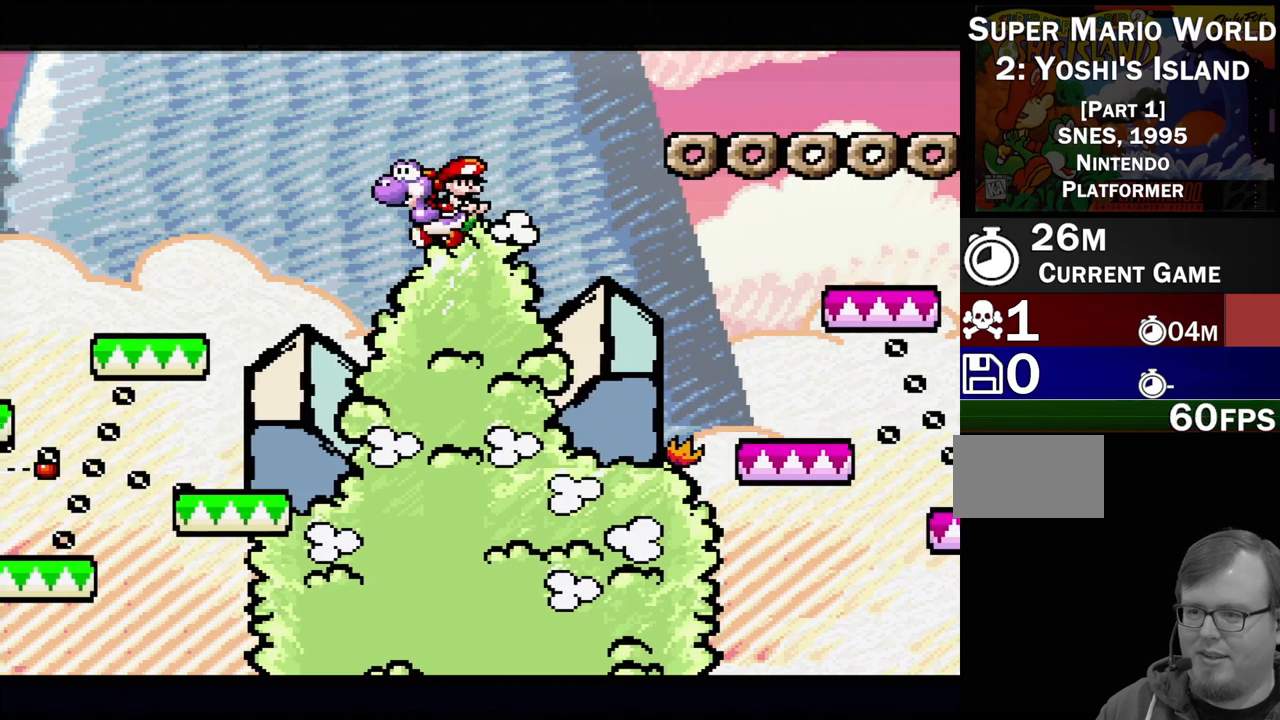
{"buttons": [], "events": [[183, "DPAD_LEFT", "up"], [367, "DPAD_DOWN", "down"], [467, "DPAD_DOWN", "up"]]}
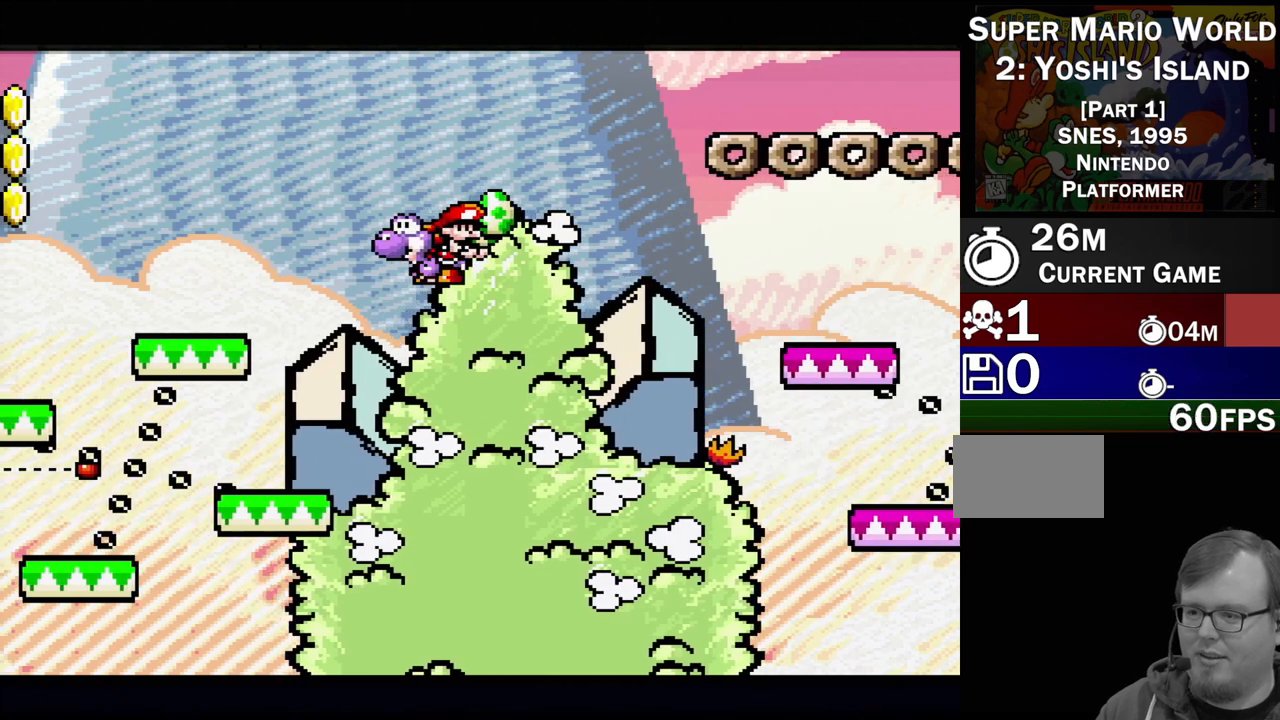
{"buttons": ["Y", "DPAD_LEFT"], "events": [[67, "DPAD_DOWN", "down"], [67, "DPAD_LEFT", "down"], [167, "DPAD_DOWN", "up"], [167, "DPAD_LEFT", "up"], [250, "DPAD_LEFT", "down"], [300, "Y", "down"]]}
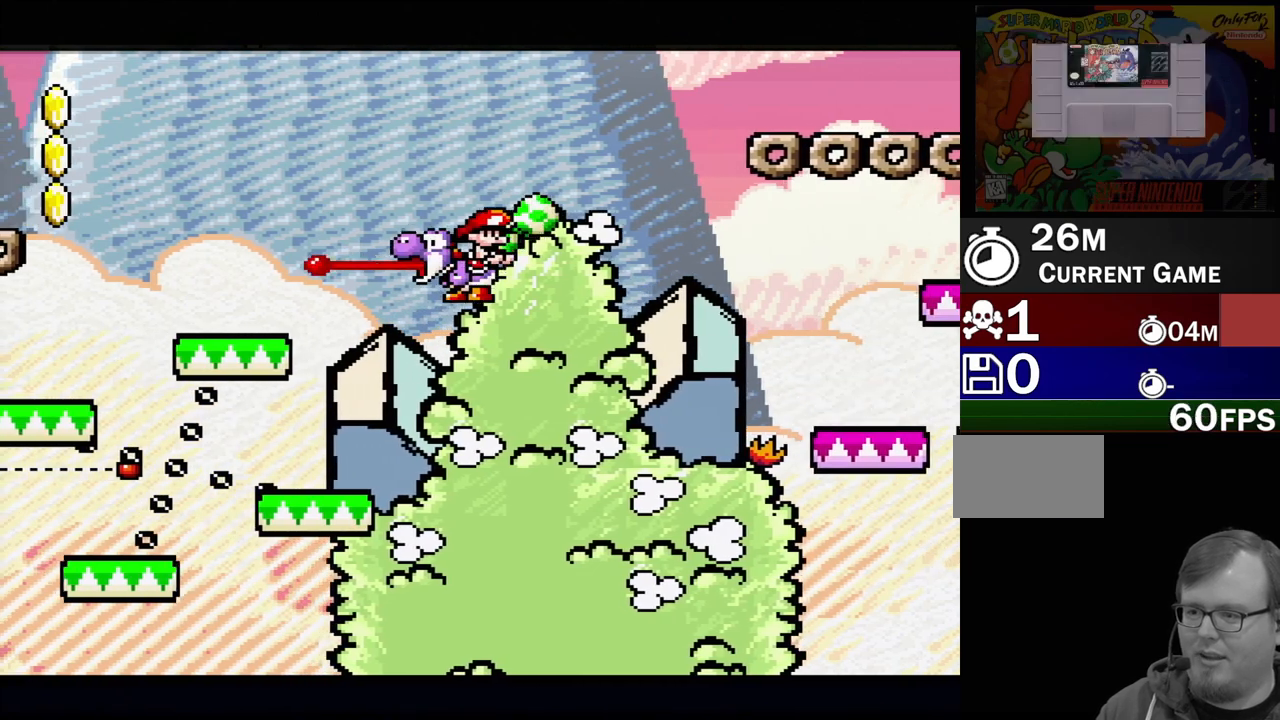
{"buttons": ["Y"], "events": [[100, "DPAD_LEFT", "up"], [333, "DPAD_LEFT", "down"], [500, "DPAD_LEFT", "up"]]}
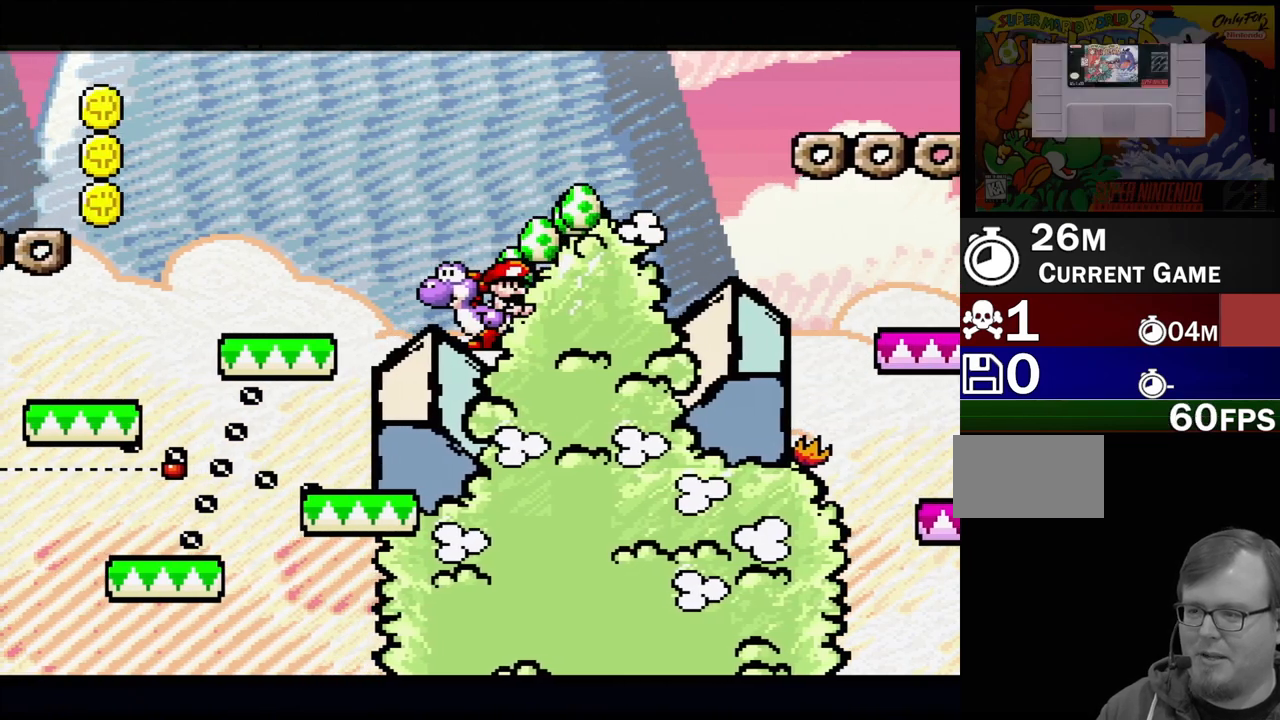
{"buttons": ["Y"], "events": [[233, "DPAD_LEFT", "down"], [467, "DPAD_LEFT", "up"]]}
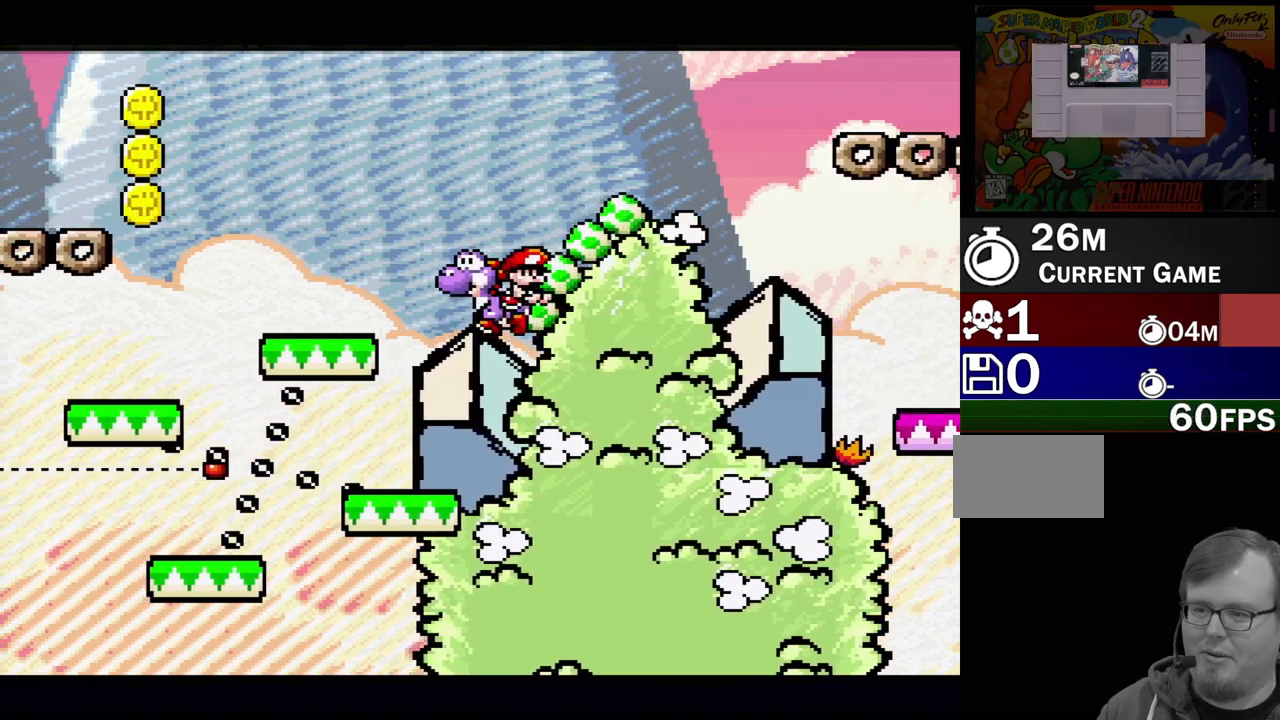
{"buttons": ["B", "Y", "DPAD_LEFT"], "events": [[233, "DPAD_LEFT", "down"], [467, "B", "down"]]}
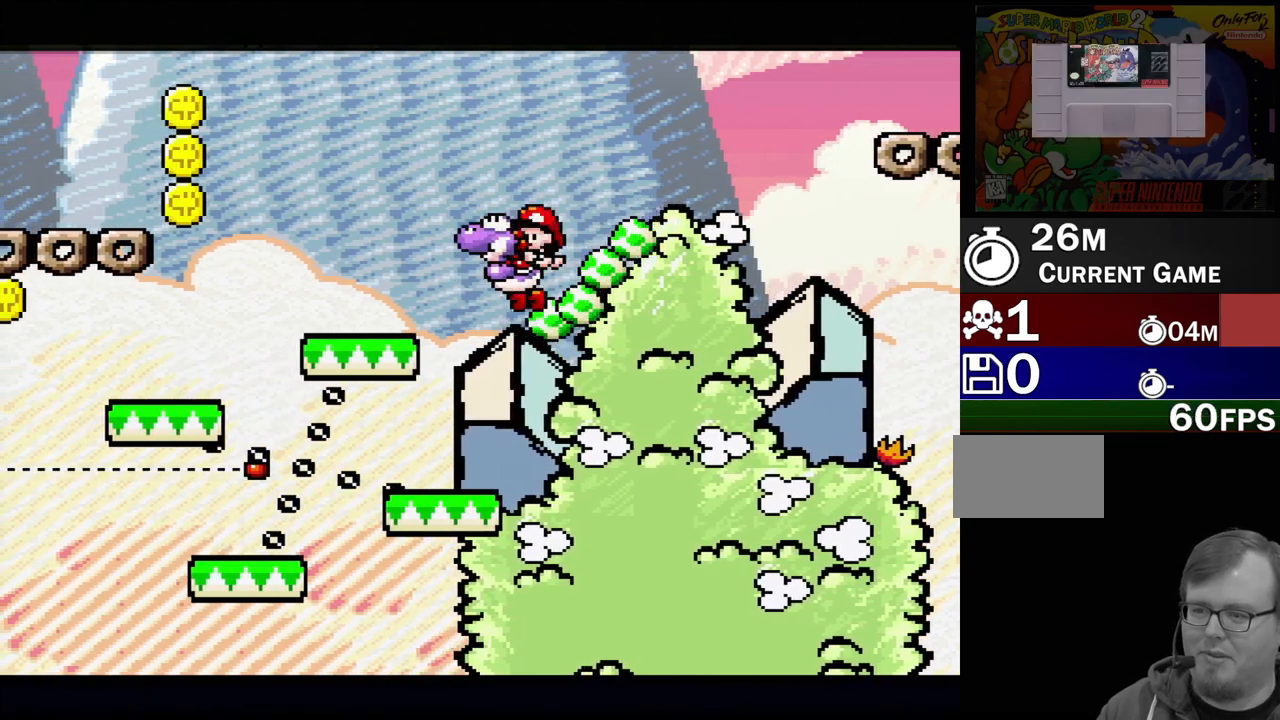
{"buttons": ["B", "Y"], "events": [[267, "DPAD_LEFT", "up"]]}
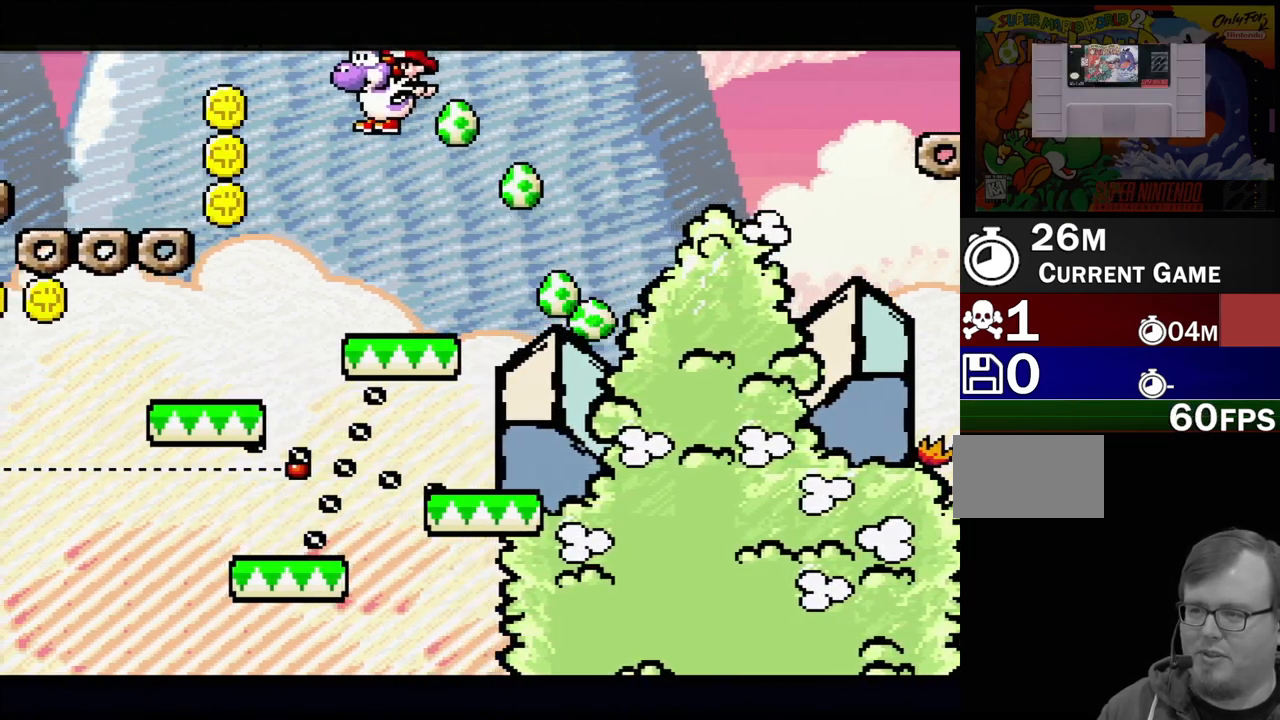
{"buttons": ["B", "Y"], "events": [[200, "DPAD_LEFT", "down"], [350, "DPAD_LEFT", "up"]]}
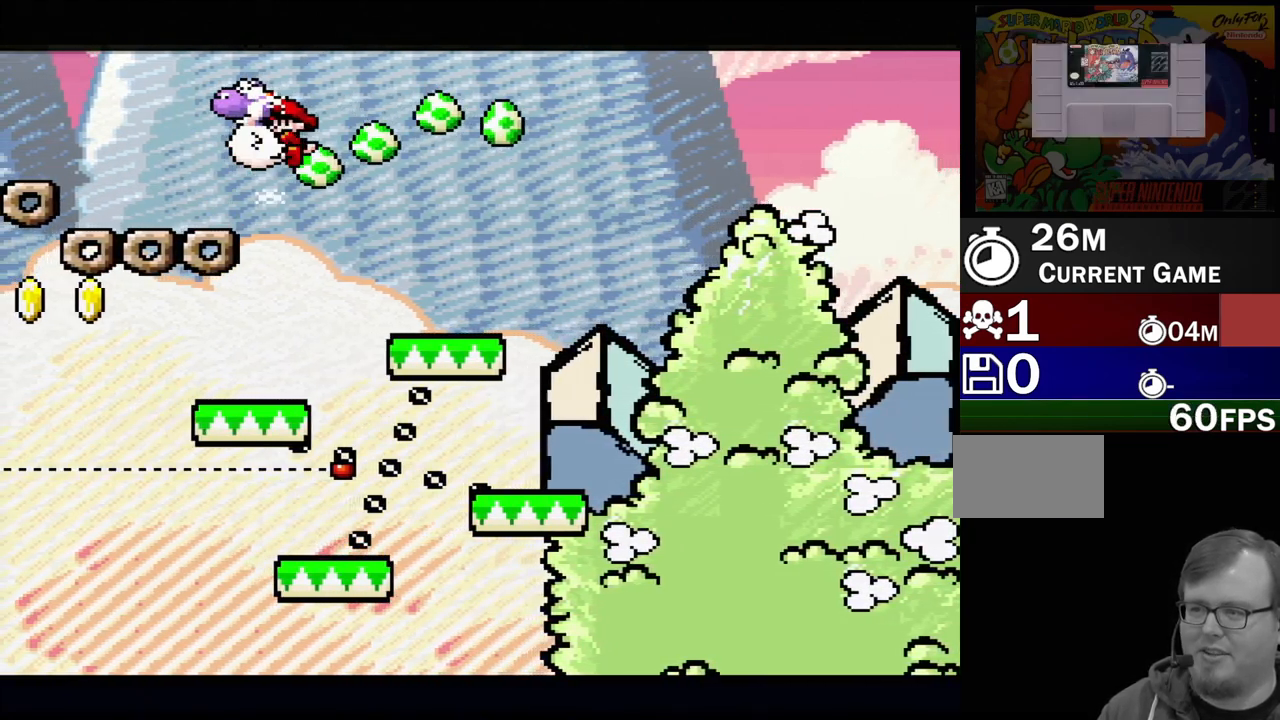
{"buttons": ["Y", "DPAD_RIGHT"], "events": [[167, "B", "up"], [433, "DPAD_RIGHT", "down"]]}
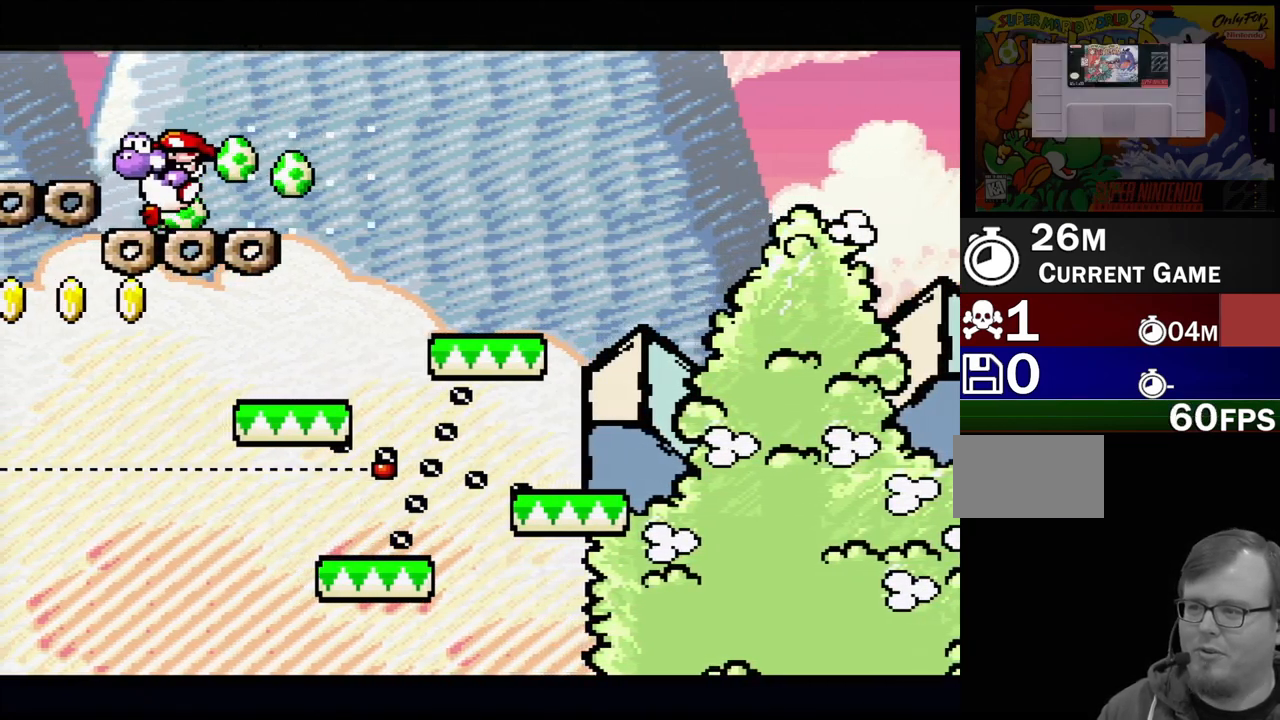
{"buttons": ["Y"], "events": [[50, "DPAD_RIGHT", "up"], [300, "DPAD_LEFT", "down"], [417, "DPAD_LEFT", "up"]]}
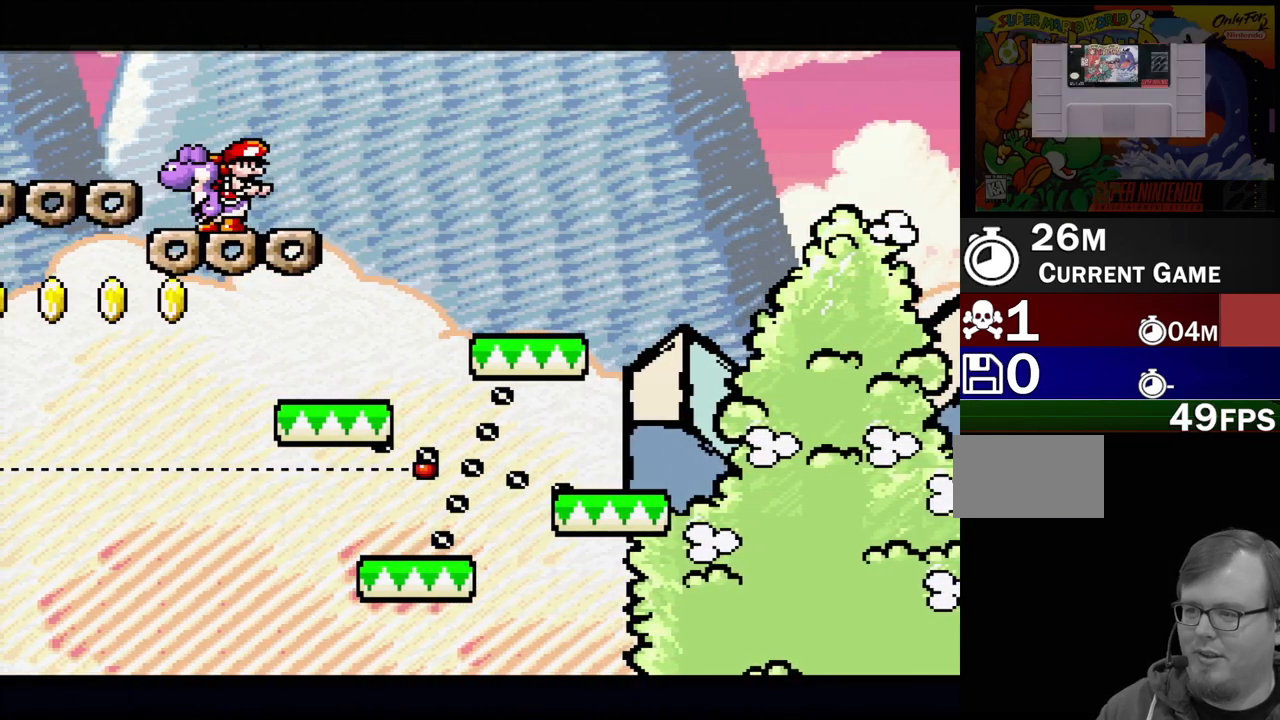
{"buttons": ["Y"], "events": [[100, "DPAD_RIGHT", "down"], [167, "B", "down"], [283, "B", "up"], [333, "DPAD_RIGHT", "up"]]}
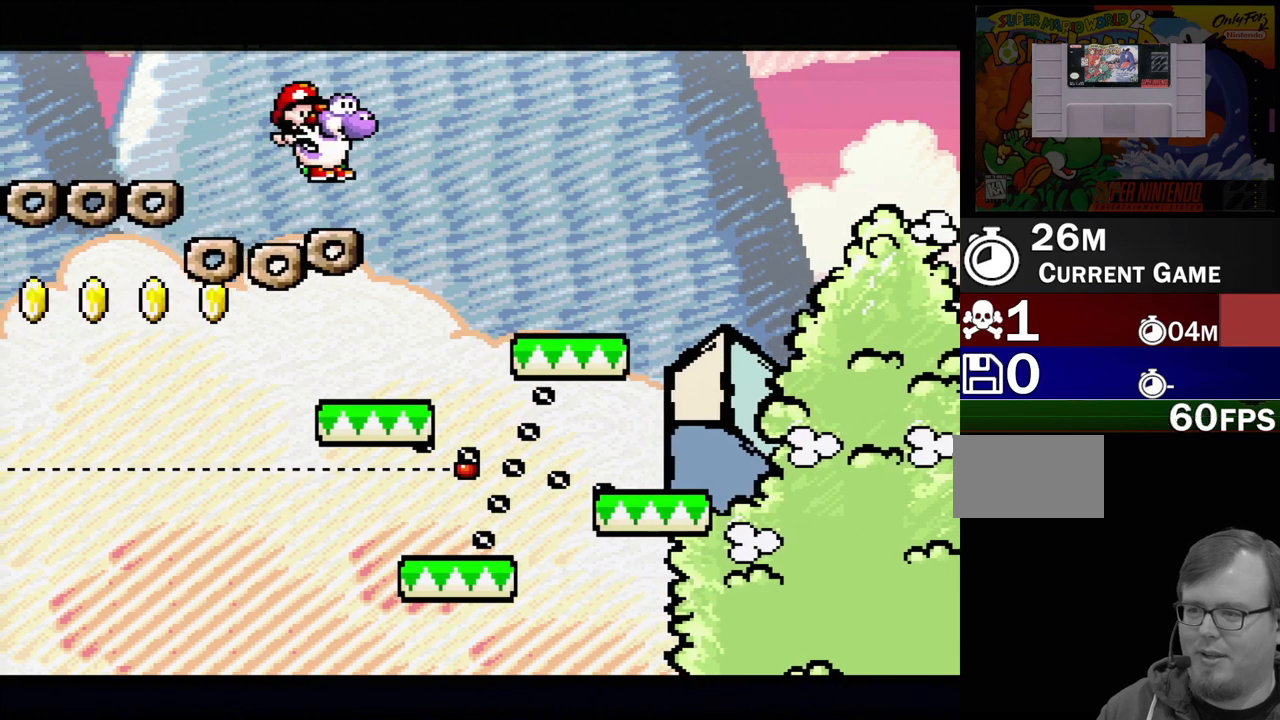
{"buttons": ["Y"], "events": [[83, "DPAD_LEFT", "down"], [167, "DPAD_LEFT", "up"]]}
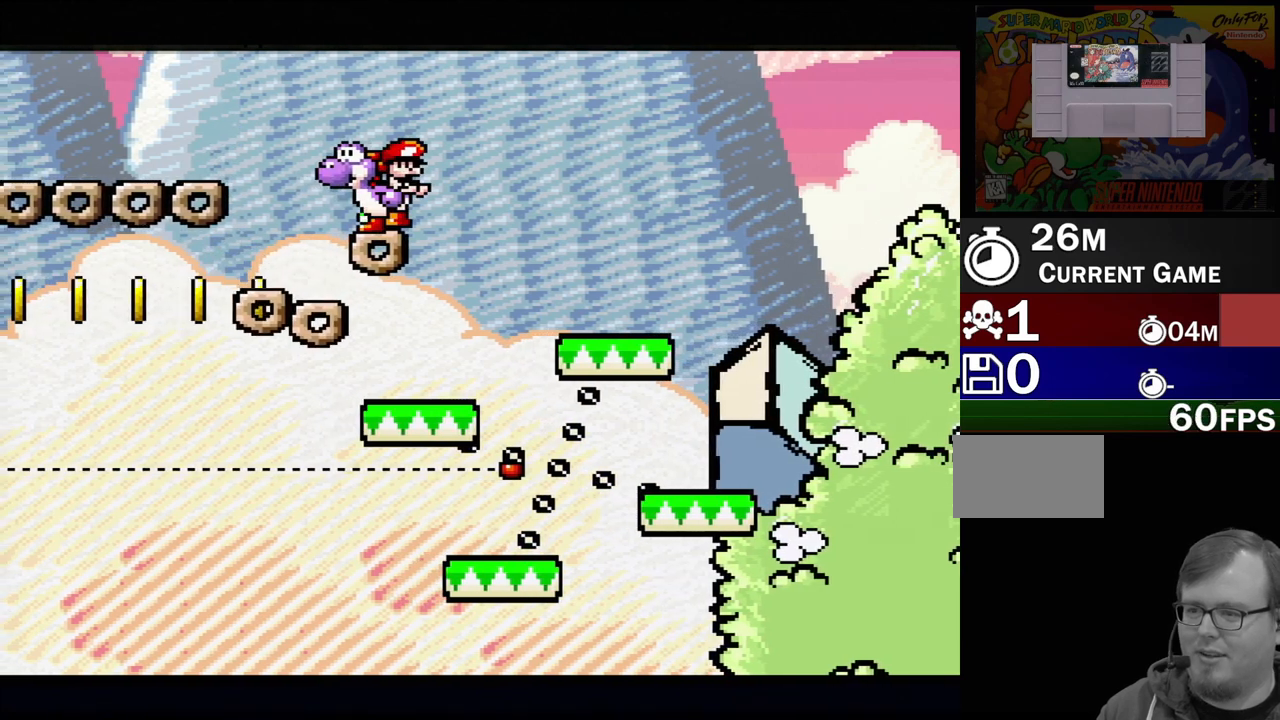
{"buttons": ["Y"], "events": [[50, "B", "down"], [200, "B", "up"]]}
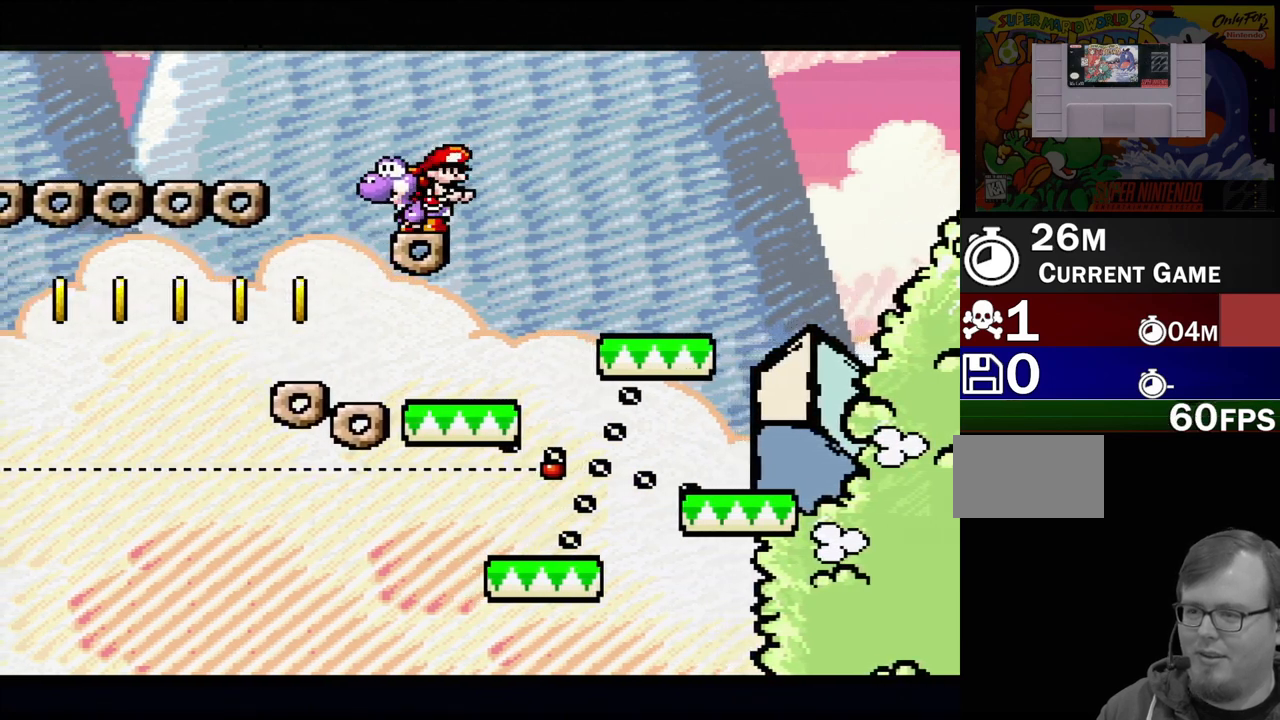
{"buttons": ["Y"], "events": [[133, "B", "down"], [283, "B", "up"]]}
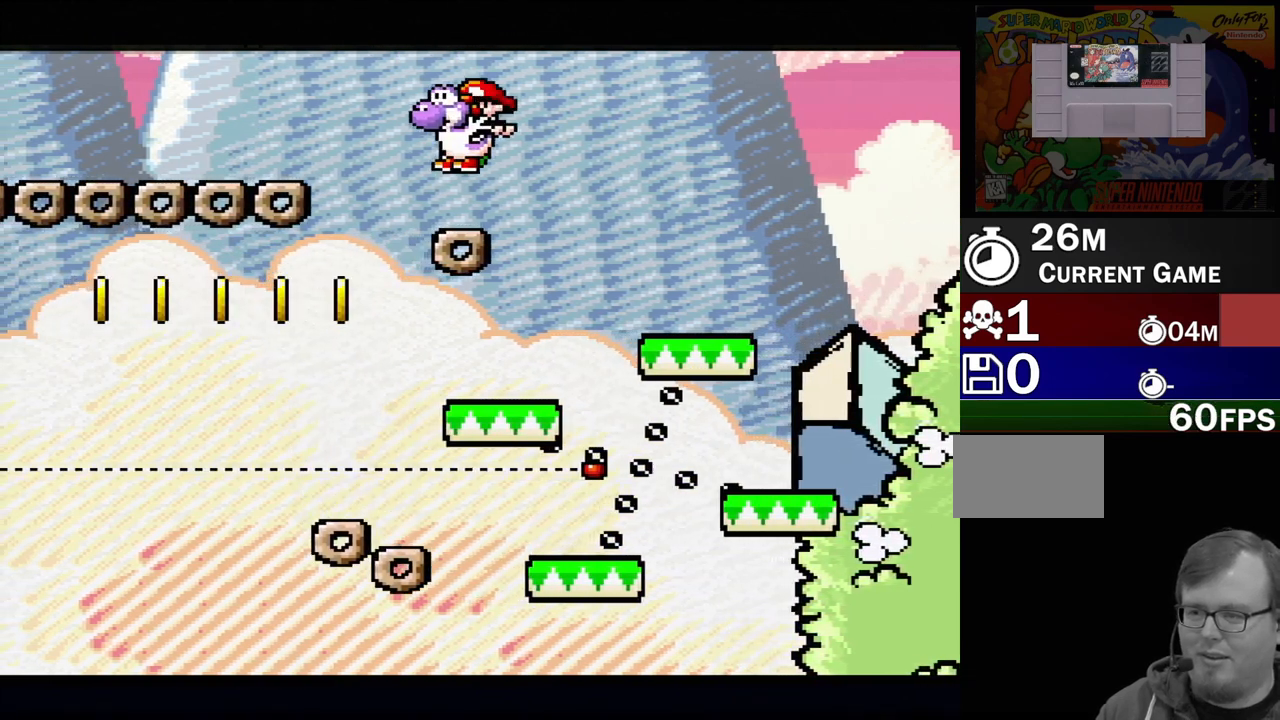
{"buttons": ["B", "Y", "DPAD_RIGHT"], "events": [[383, "B", "down"], [417, "DPAD_LEFT", "down"], [450, "DPAD_LEFT", "up"], [450, "DPAD_UP", "down"], [467, "DPAD_UP", "up"], [483, "DPAD_RIGHT", "down"]]}
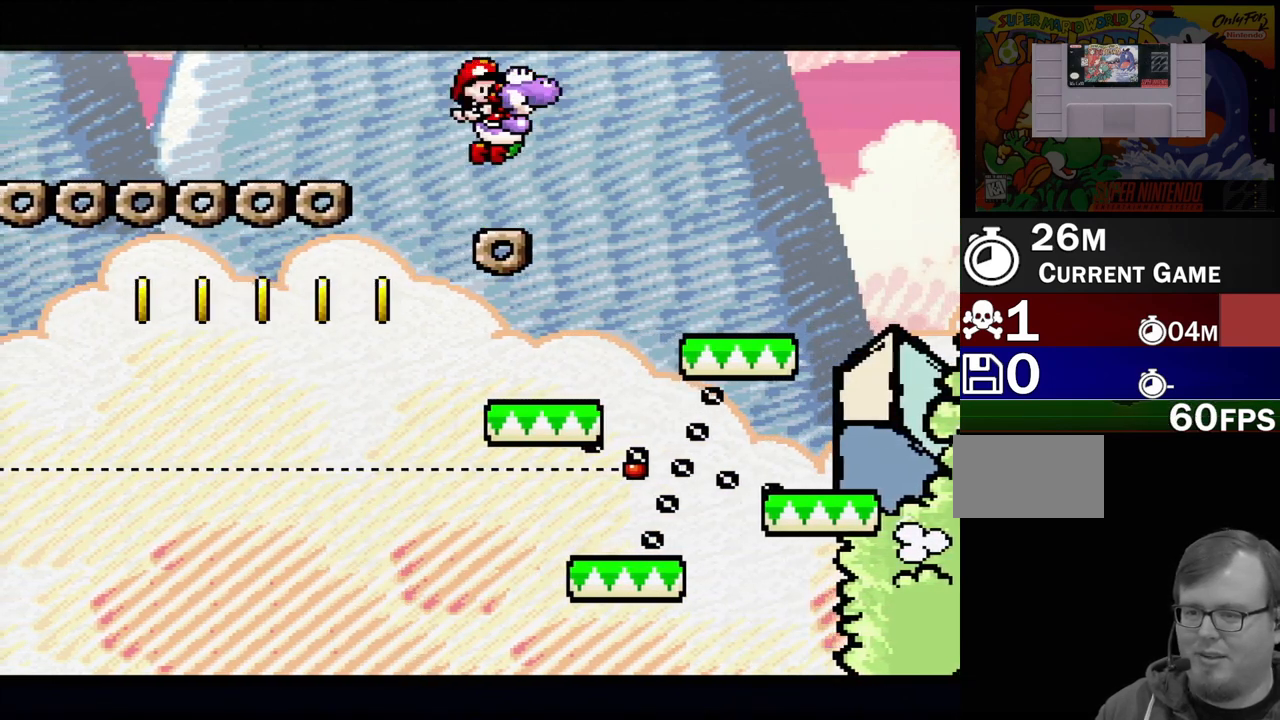
{"buttons": ["Y", "DPAD_LEFT"], "events": [[217, "DPAD_RIGHT", "up"], [267, "B", "up"], [367, "DPAD_LEFT", "down"]]}
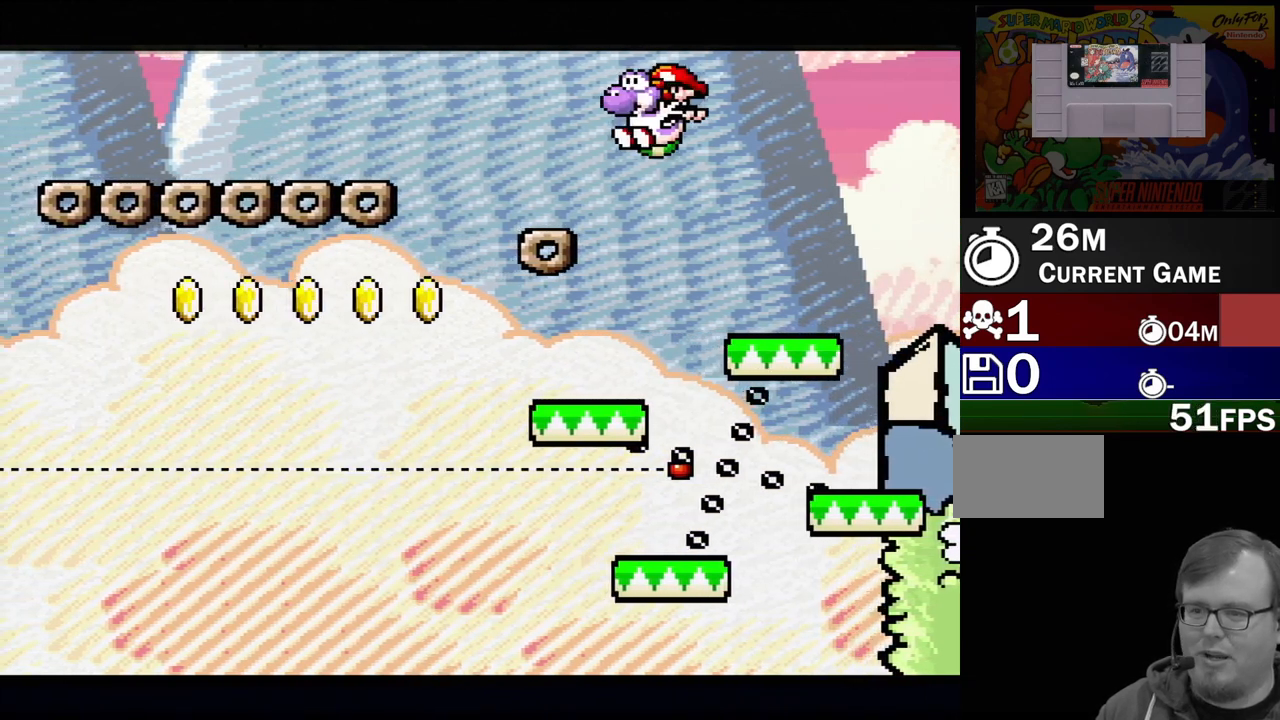
{"buttons": ["Y"], "events": [[17, "DPAD_LEFT", "up"], [267, "DPAD_LEFT", "down"], [367, "DPAD_LEFT", "up"]]}
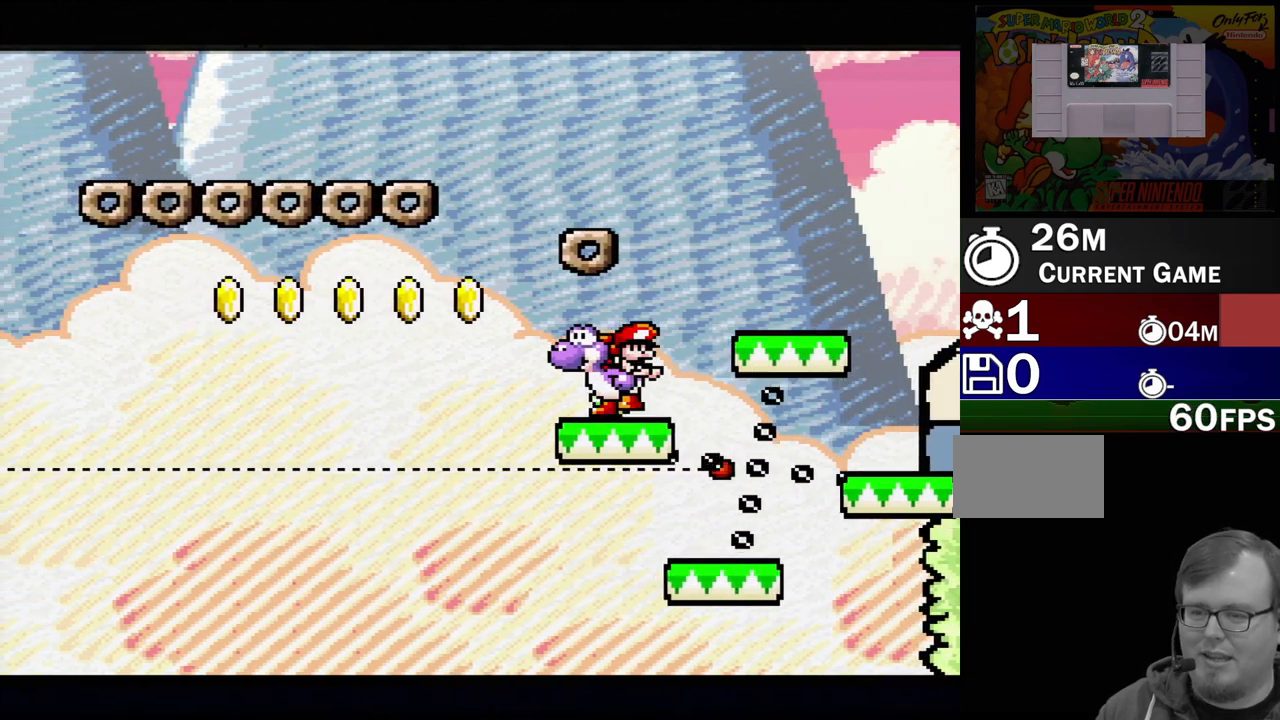
{"buttons": ["Y", "DPAD_LEFT"], "events": [[150, "DPAD_RIGHT", "down"], [200, "DPAD_RIGHT", "up"], [450, "DPAD_LEFT", "down"]]}
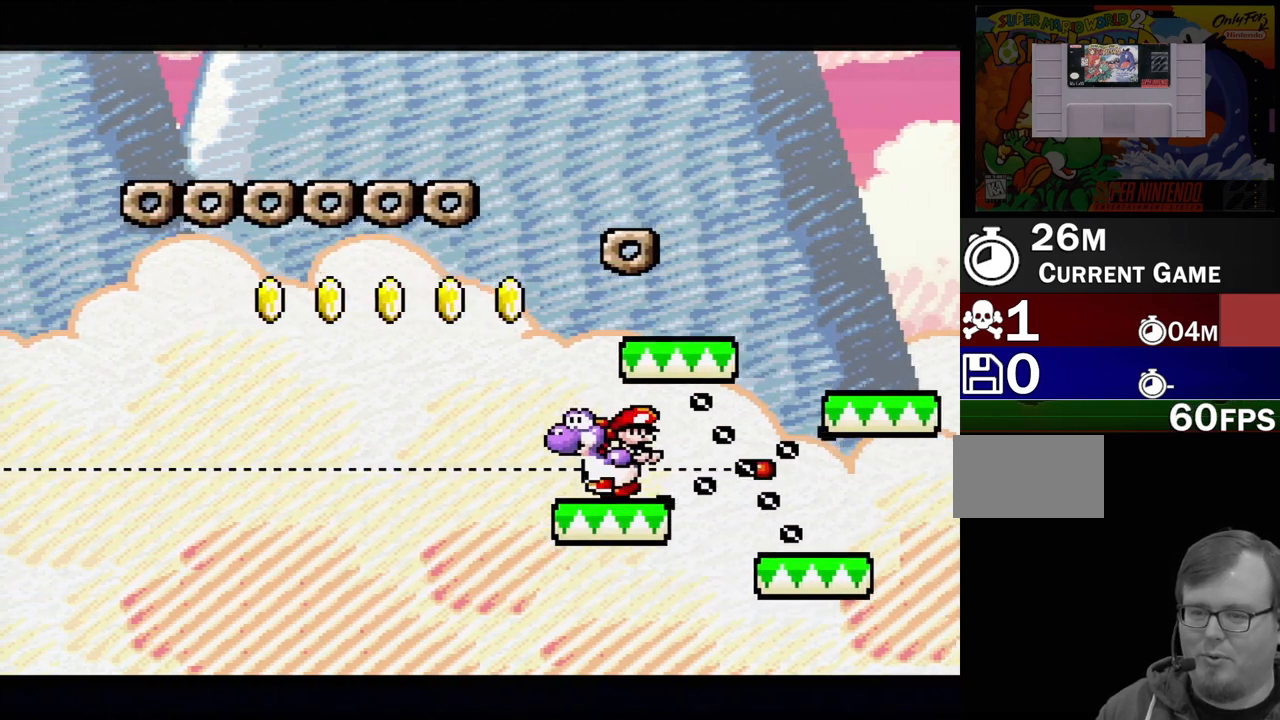
{"buttons": ["B", "Y", "DPAD_LEFT"], "events": [[100, "DPAD_LEFT", "up"], [333, "B", "down"], [350, "DPAD_LEFT", "down"]]}
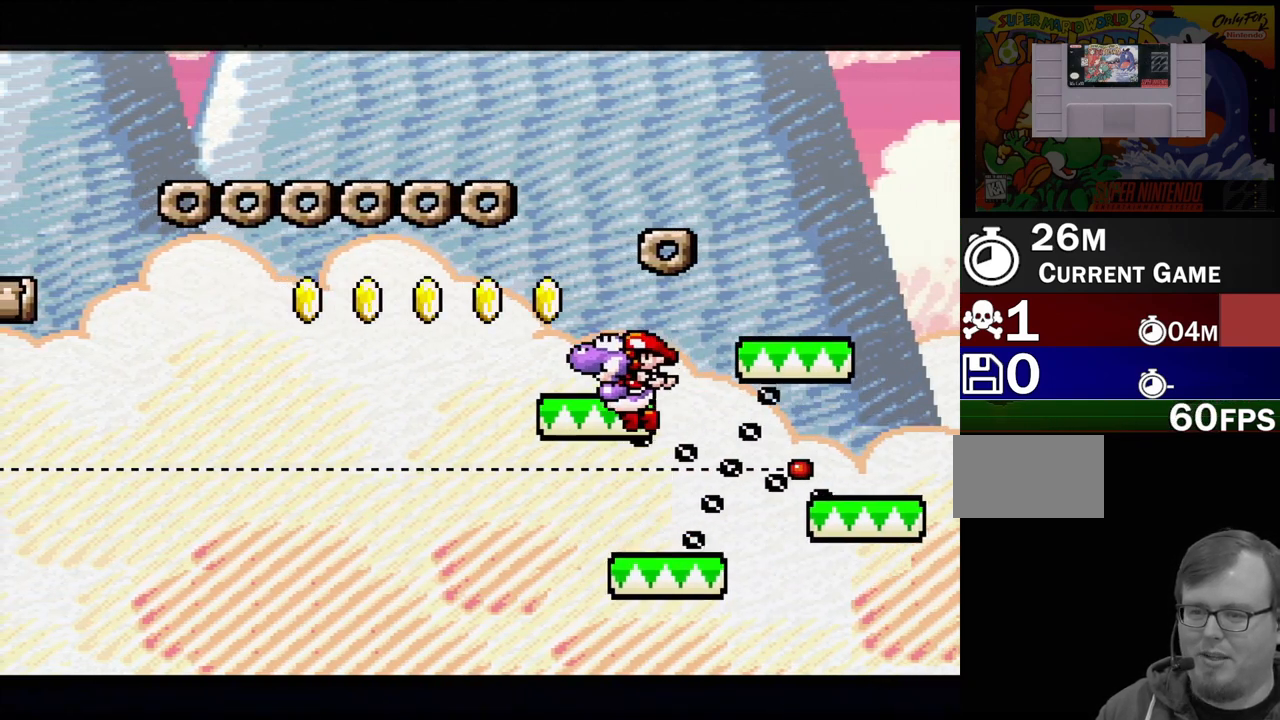
{"buttons": ["Y", "DPAD_LEFT"], "events": [[67, "DPAD_LEFT", "up"], [317, "B", "up"], [483, "DPAD_LEFT", "down"]]}
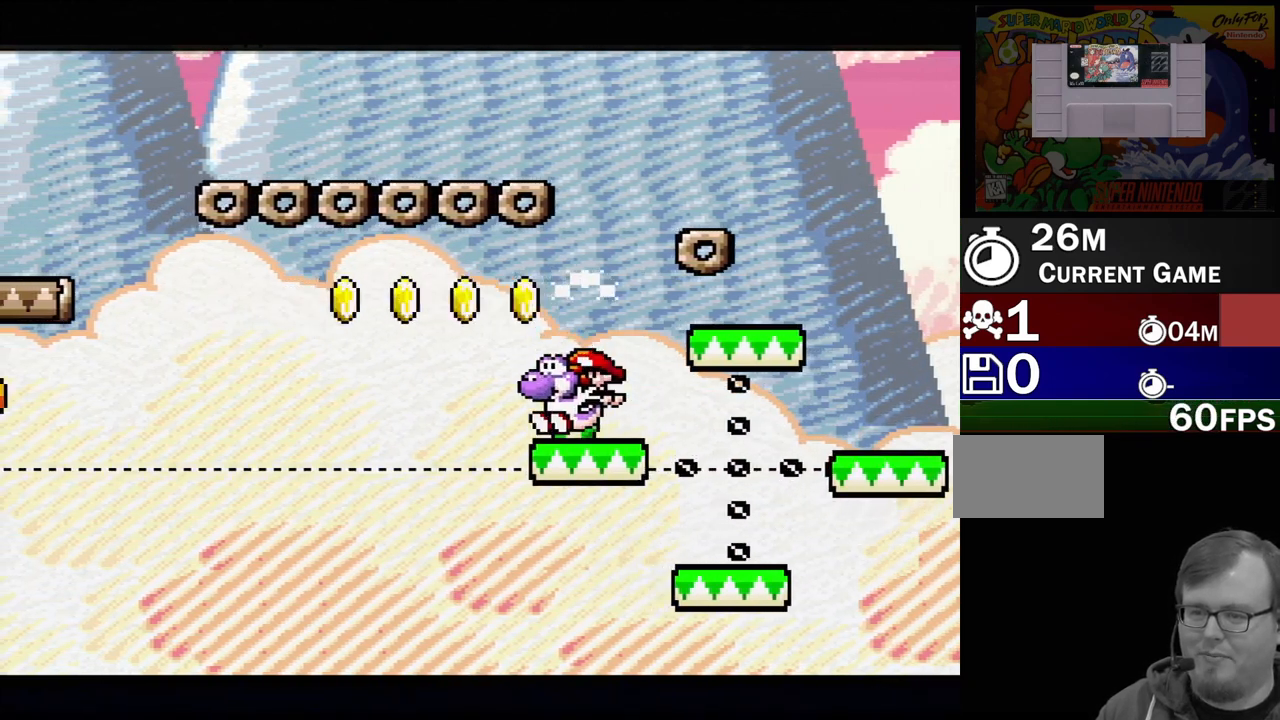
{"buttons": ["Y"], "events": [[117, "DPAD_LEFT", "up"], [183, "DPAD_RIGHT", "down"], [417, "DPAD_RIGHT", "up"]]}
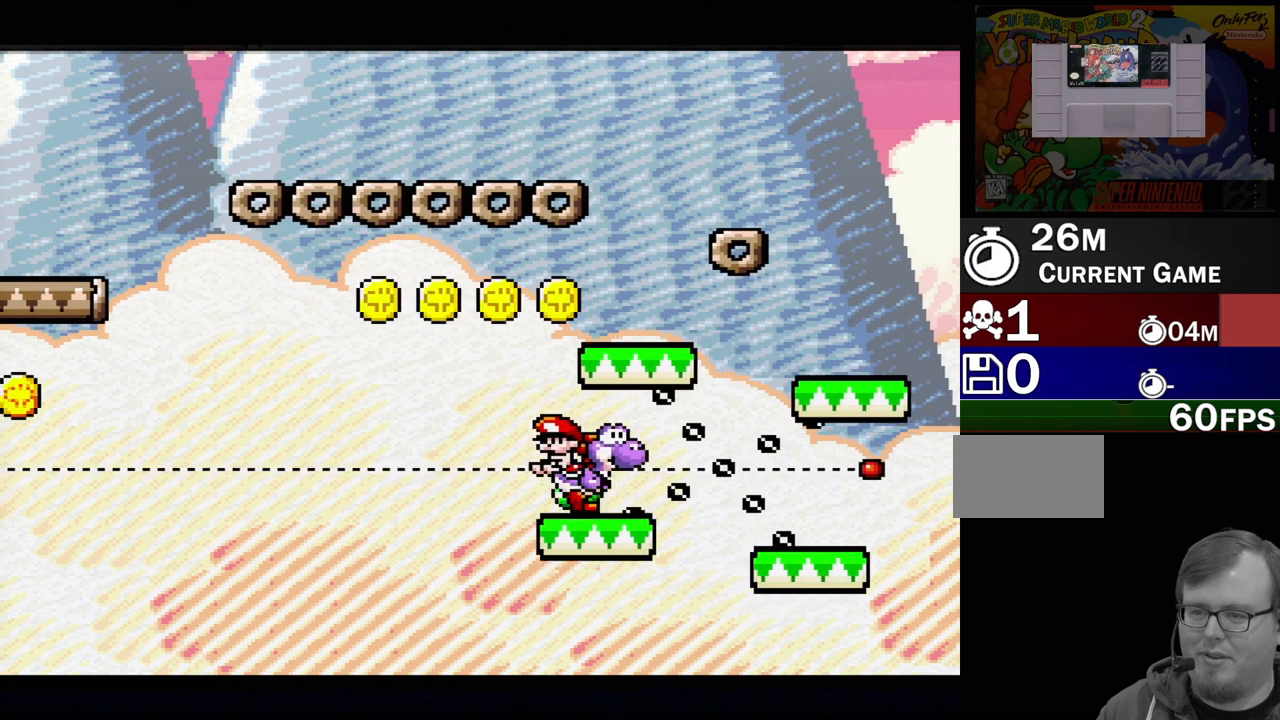
{"buttons": ["Y", "DPAD_LEFT"], "events": [[167, "B", "down"], [333, "DPAD_LEFT", "down"], [483, "B", "up"]]}
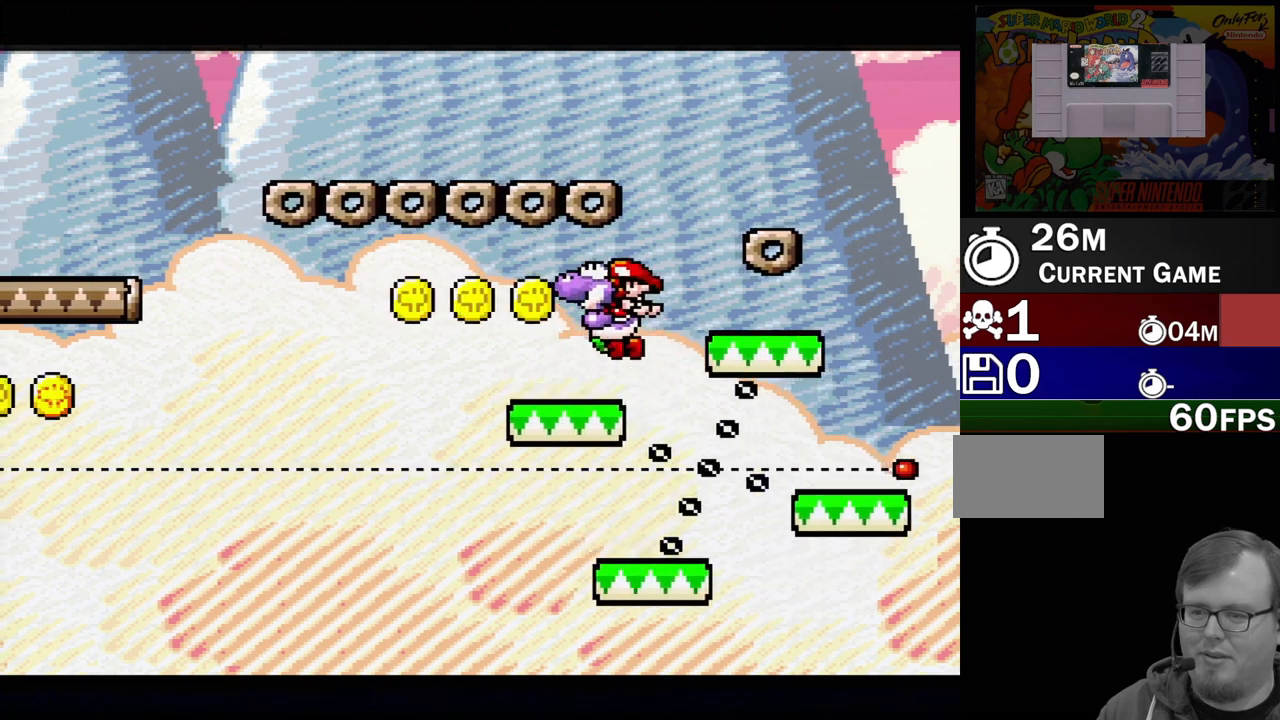
{"buttons": ["Y"], "events": [[17, "DPAD_LEFT", "up"], [283, "DPAD_LEFT", "down"], [350, "DPAD_LEFT", "up"]]}
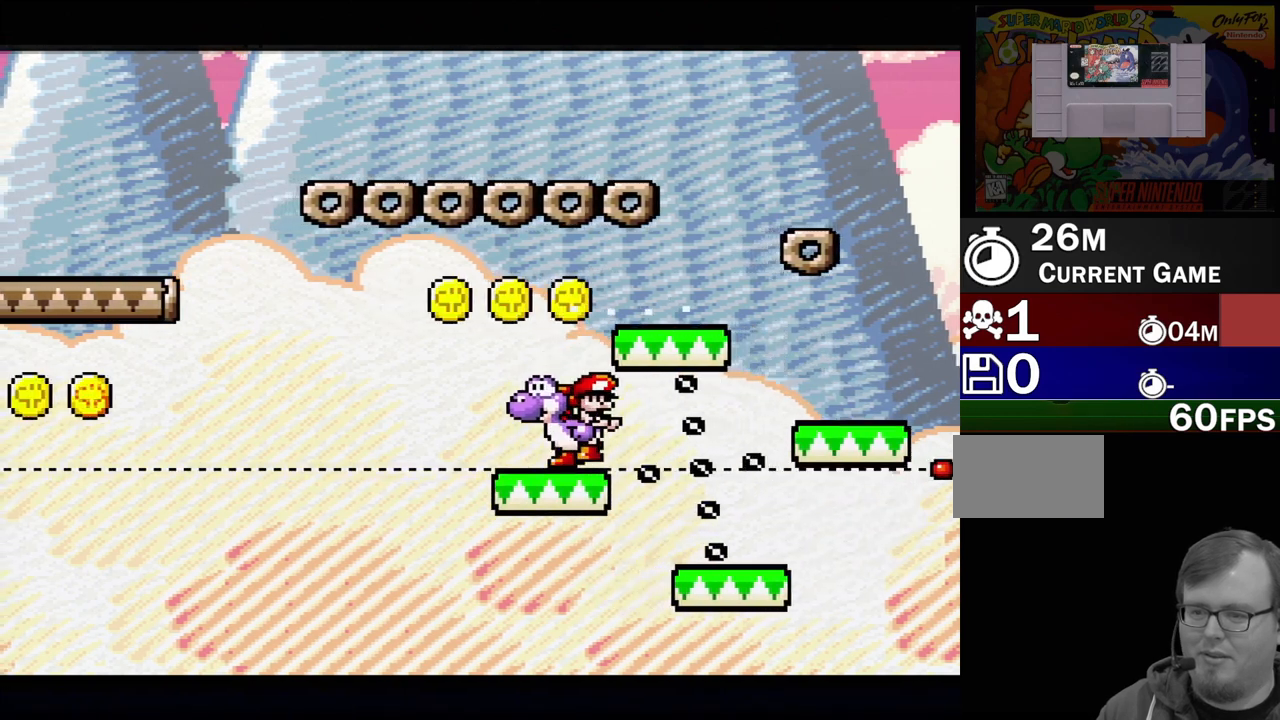
{"buttons": ["Y"], "events": [[83, "B", "down"], [400, "DPAD_LEFT", "down"], [433, "B", "up"], [433, "DPAD_LEFT", "up"]]}
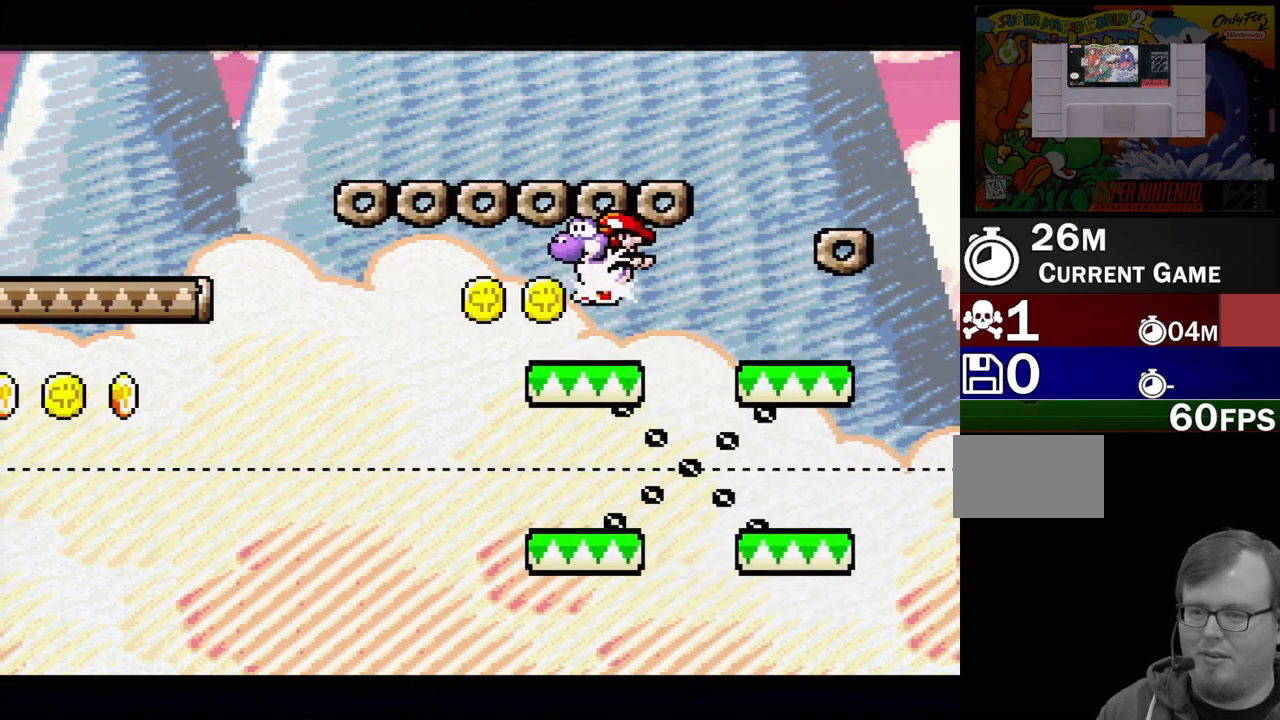
{"buttons": ["Y"], "events": [[100, "DPAD_LEFT", "down"], [217, "DPAD_LEFT", "up"]]}
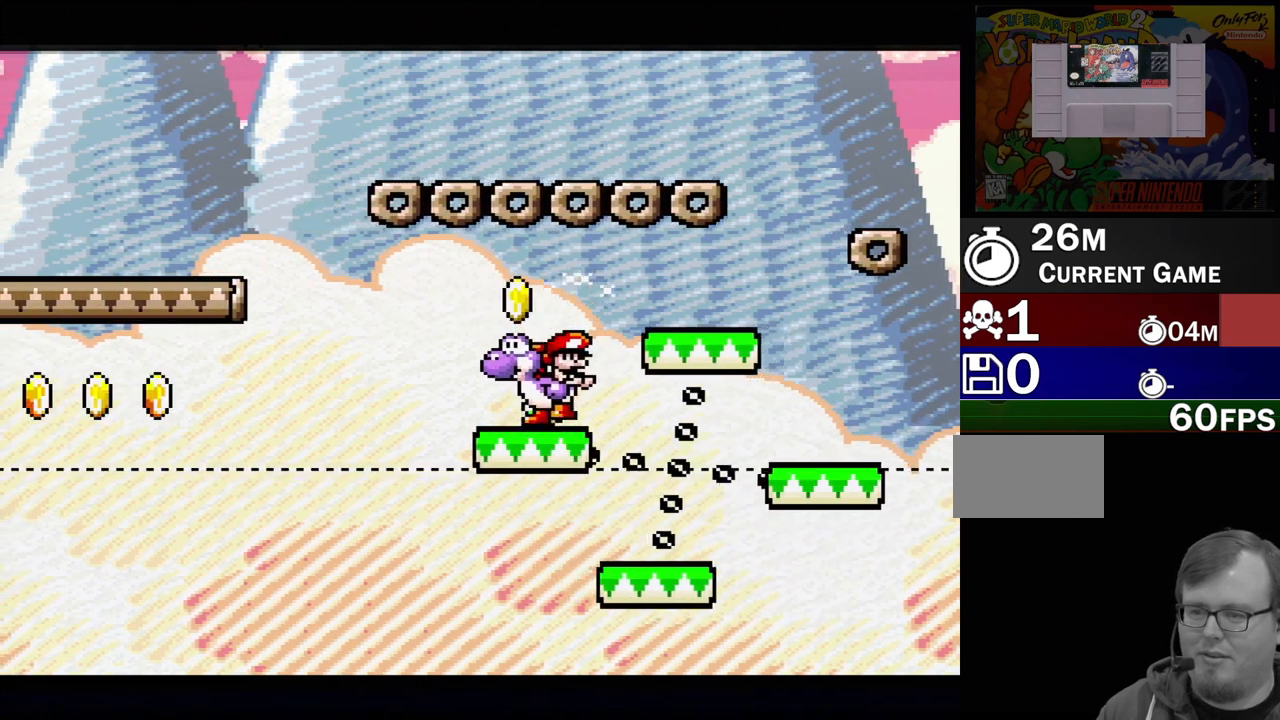
{"buttons": ["B", "Y"], "events": [[283, "B", "down"]]}
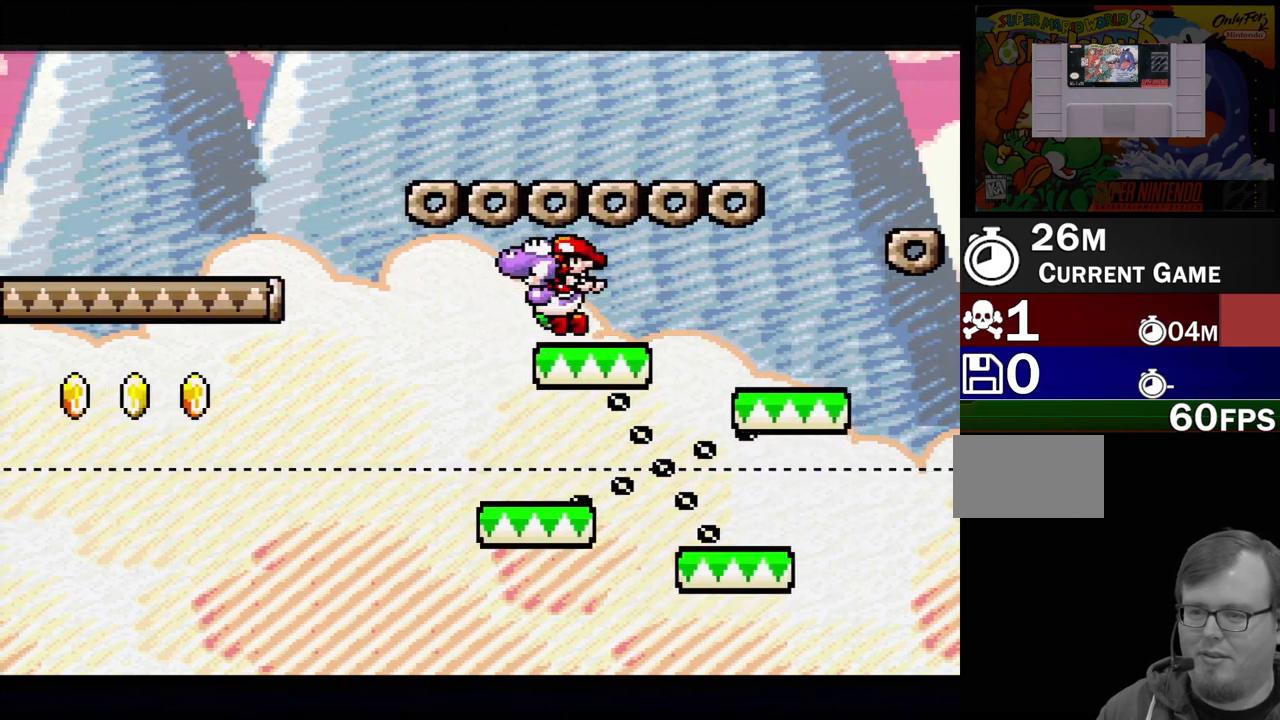
{"buttons": ["Y"], "events": [[33, "B", "up"], [133, "DPAD_LEFT", "down"], [250, "DPAD_LEFT", "up"]]}
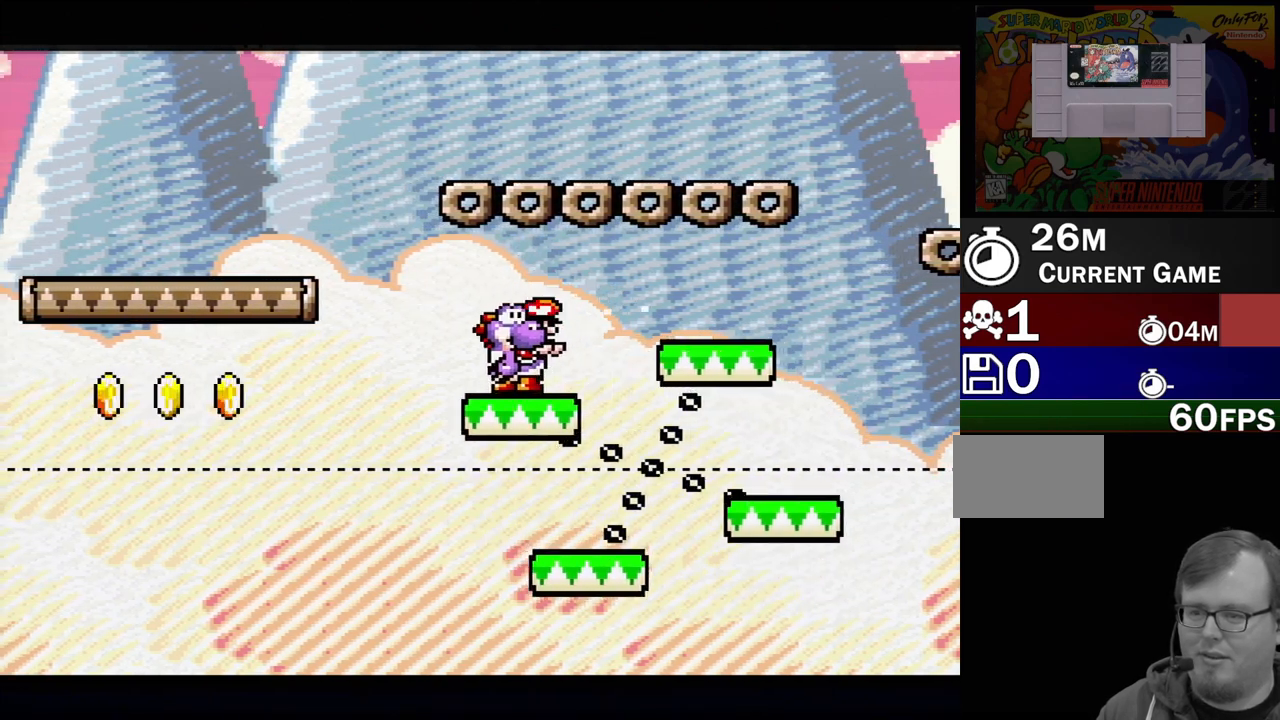
{"buttons": ["Y"], "events": [[217, "DPAD_LEFT", "down"], [317, "DPAD_LEFT", "up"]]}